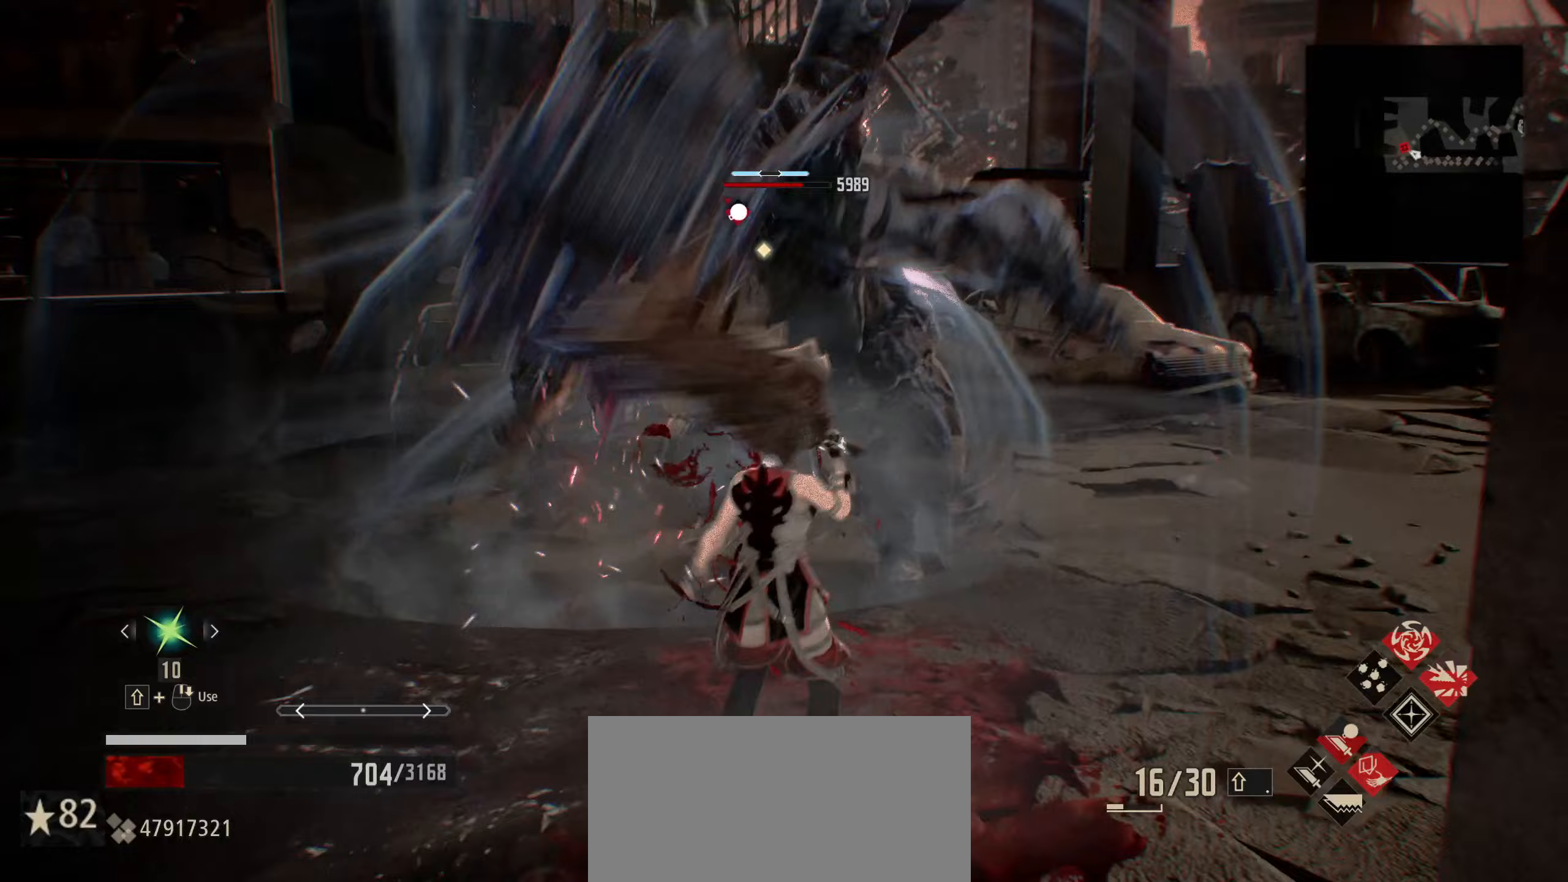
Gameplay with keyboard and mouse; each line is a JSON object with the keys and mouse buttons held at the frame after it (dt_ms = milliseconds from this image to that frame). "events" lists presses ("down") and releases ("up") of "1", "2", "3", "4", "5", "6", "7", "8", "a", "alt", "c", "caps_lock", "ctrl", "d", "e", "f", "g", "left", "q", "r", "right", "s", "shift", "space", "t", "tab", "tilde", "up", "v", "w", "x", "z", "mouse_left", "mouse_wheel" and "mouse_right" between this image and that frame as [ms after this image, input, new state], when the widget could be followed in between. "mouse_left", "mouse_wheel", "mouse_right" = the "left", "wheel", "right" buttons of the "mouse" list. No other keys are recorded. "wheel" means that the mouse wheel is clicked or scrolled. "mouse_move" is the direction in which the mouse moves at that frame (one of eight, or "still"), when it could be read.
{"dt_ms": 367, "keys": ["s"], "mouse": [], "mouse_move": "still", "events": [[17, "mouse_left", "up"]]}
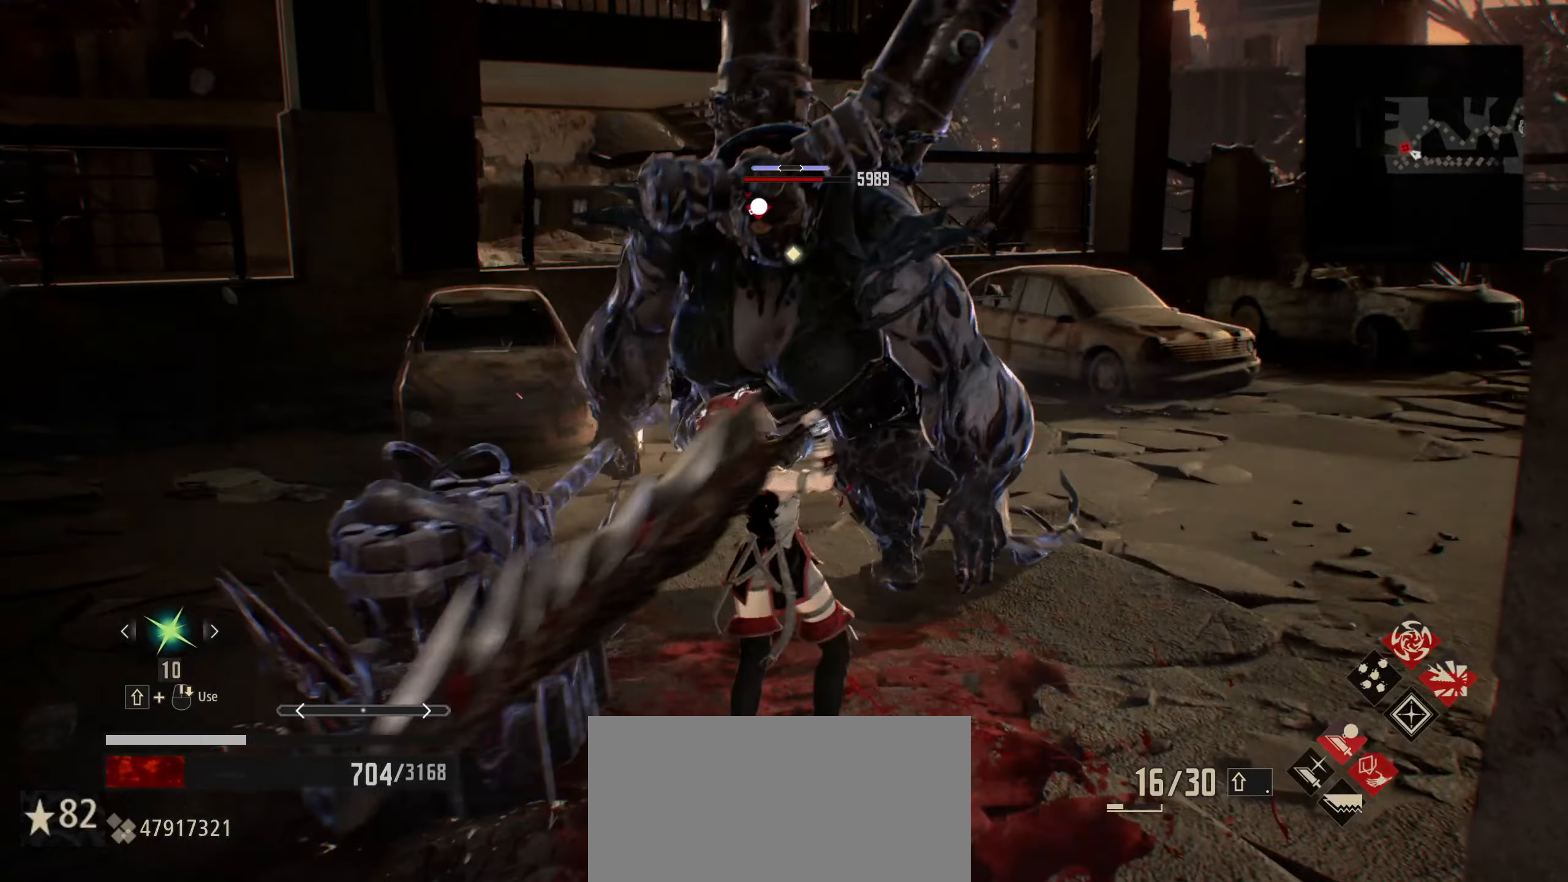
{"dt_ms": 500, "keys": ["s"], "mouse": [], "mouse_move": "still", "events": []}
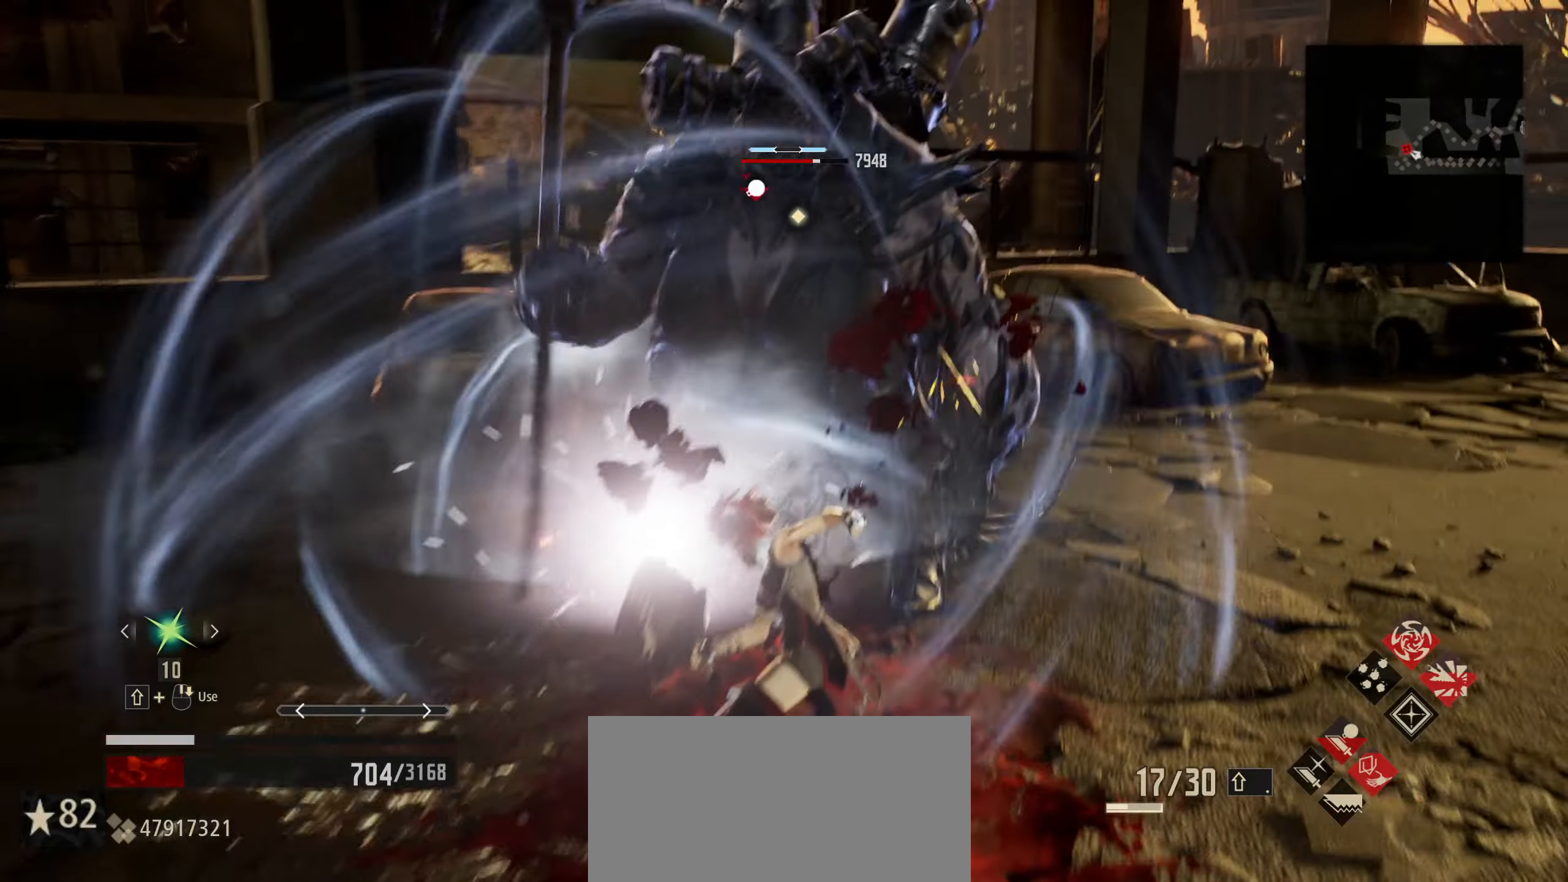
{"dt_ms": 500, "keys": ["s"], "mouse": [], "mouse_move": "still", "events": [[216, "mouse_left", "down"], [266, "mouse_left", "up"]]}
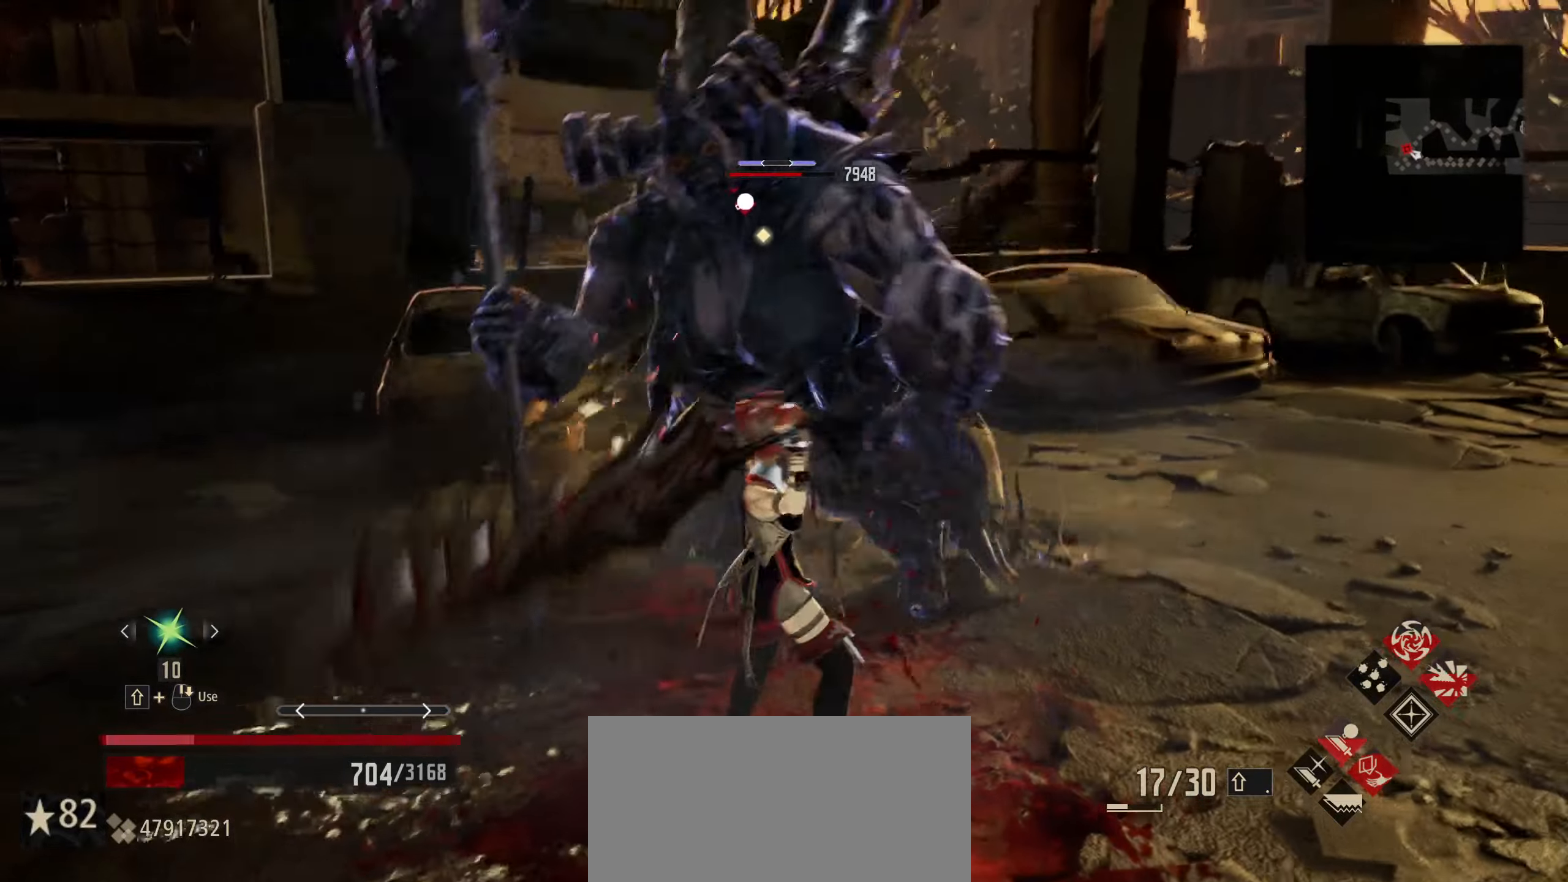
{"dt_ms": 500, "keys": ["s"], "mouse": [], "mouse_move": "still", "events": []}
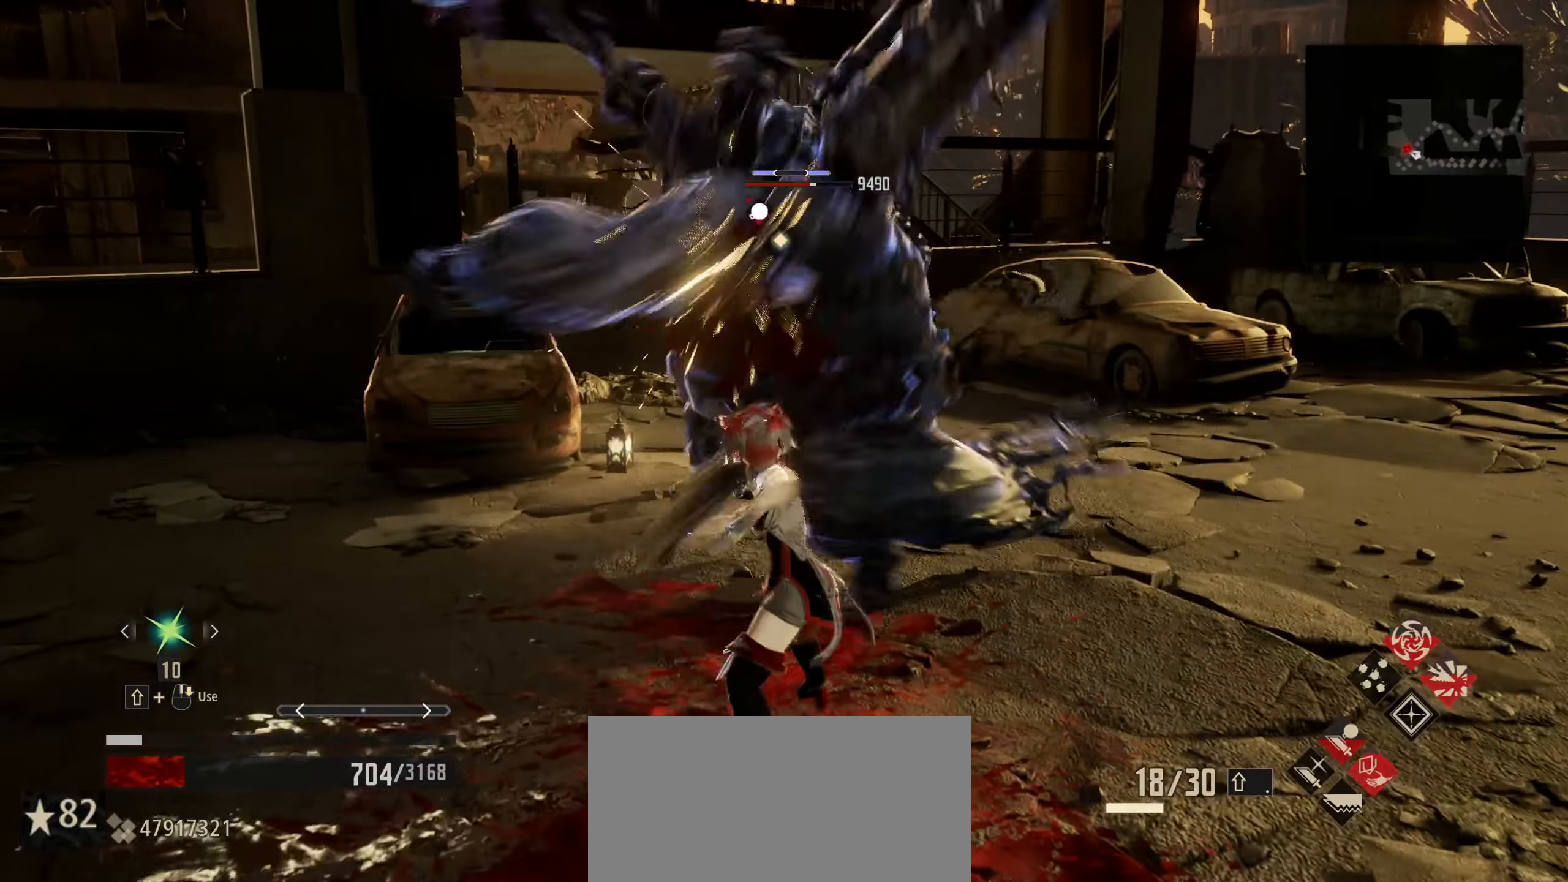
{"dt_ms": 500, "keys": ["s"], "mouse": [], "mouse_move": "still", "events": [[266, "mouse_left", "down"], [350, "mouse_left", "up"]]}
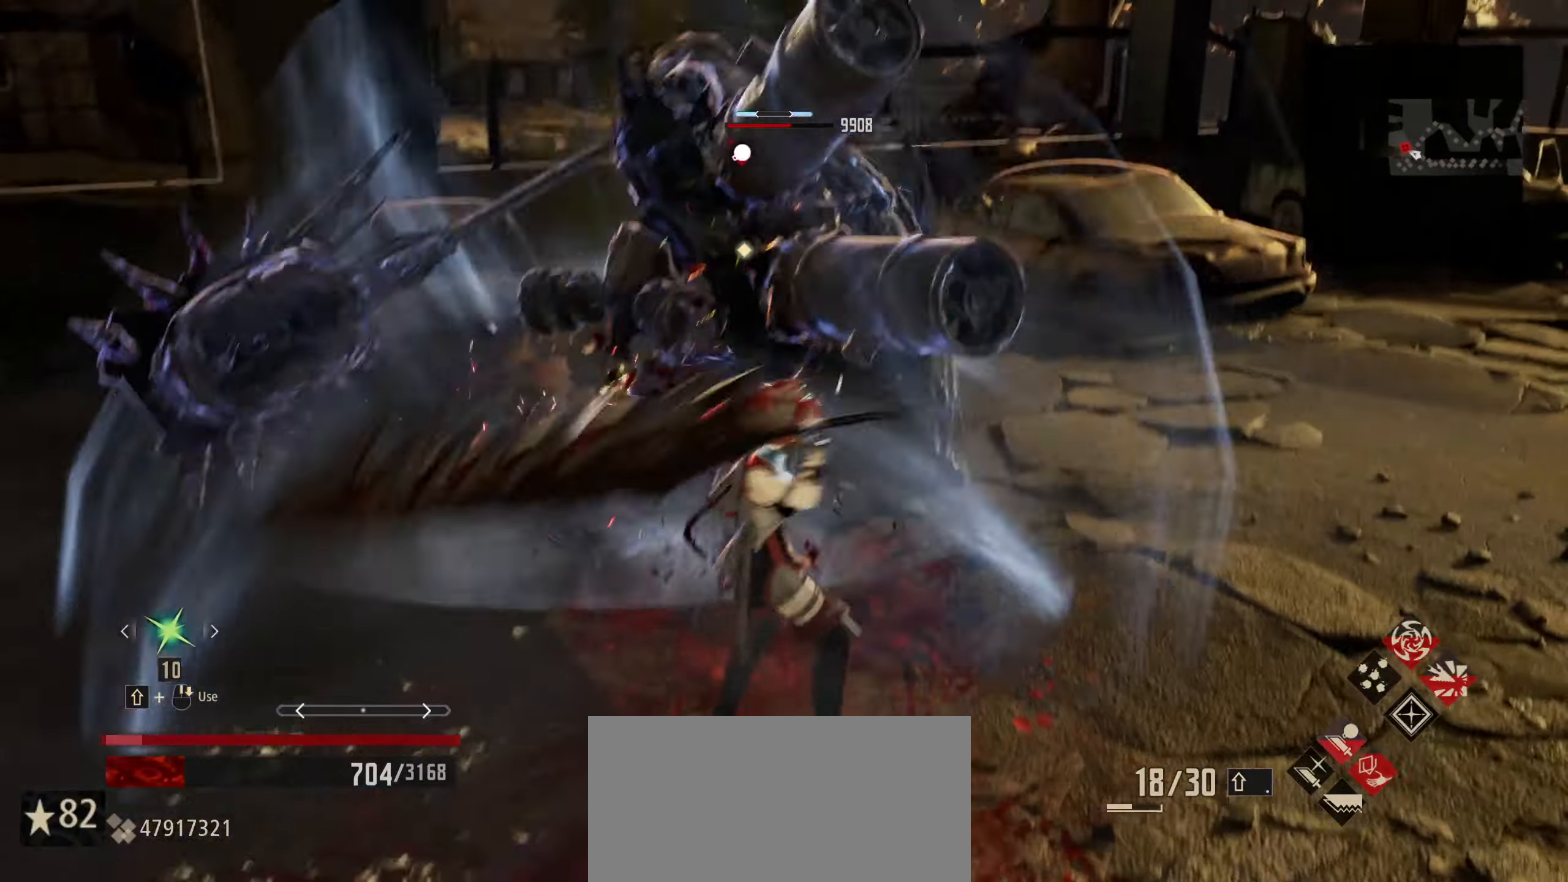
{"dt_ms": 500, "keys": ["s"], "mouse": [], "mouse_move": "still", "events": []}
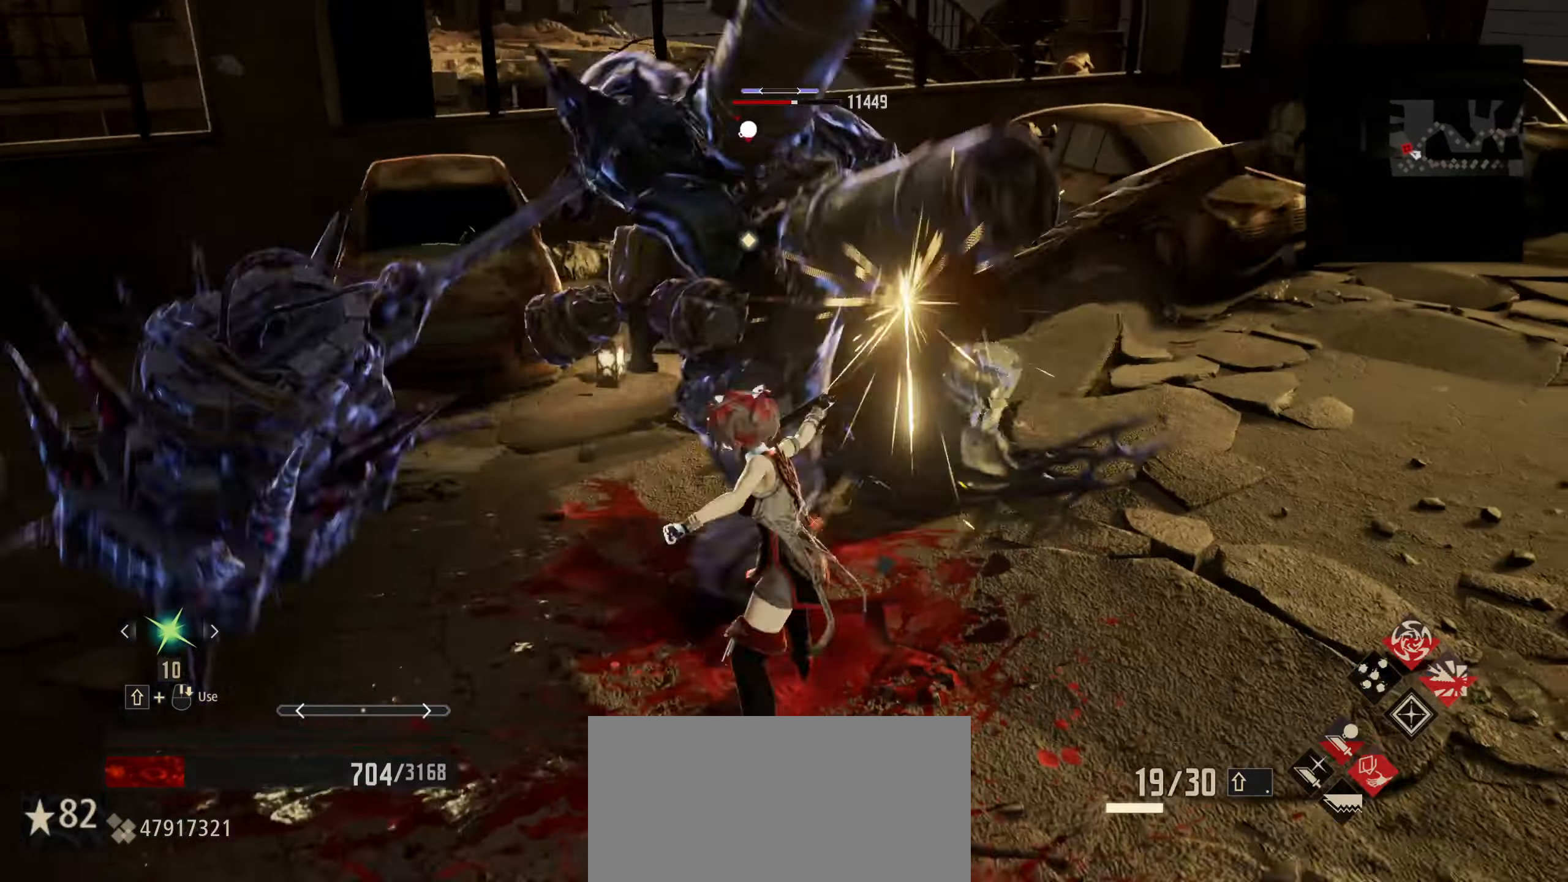
{"dt_ms": 500, "keys": ["s"], "mouse": [], "mouse_move": "still", "events": [[283, "mouse_left", "down"], [383, "mouse_left", "up"]]}
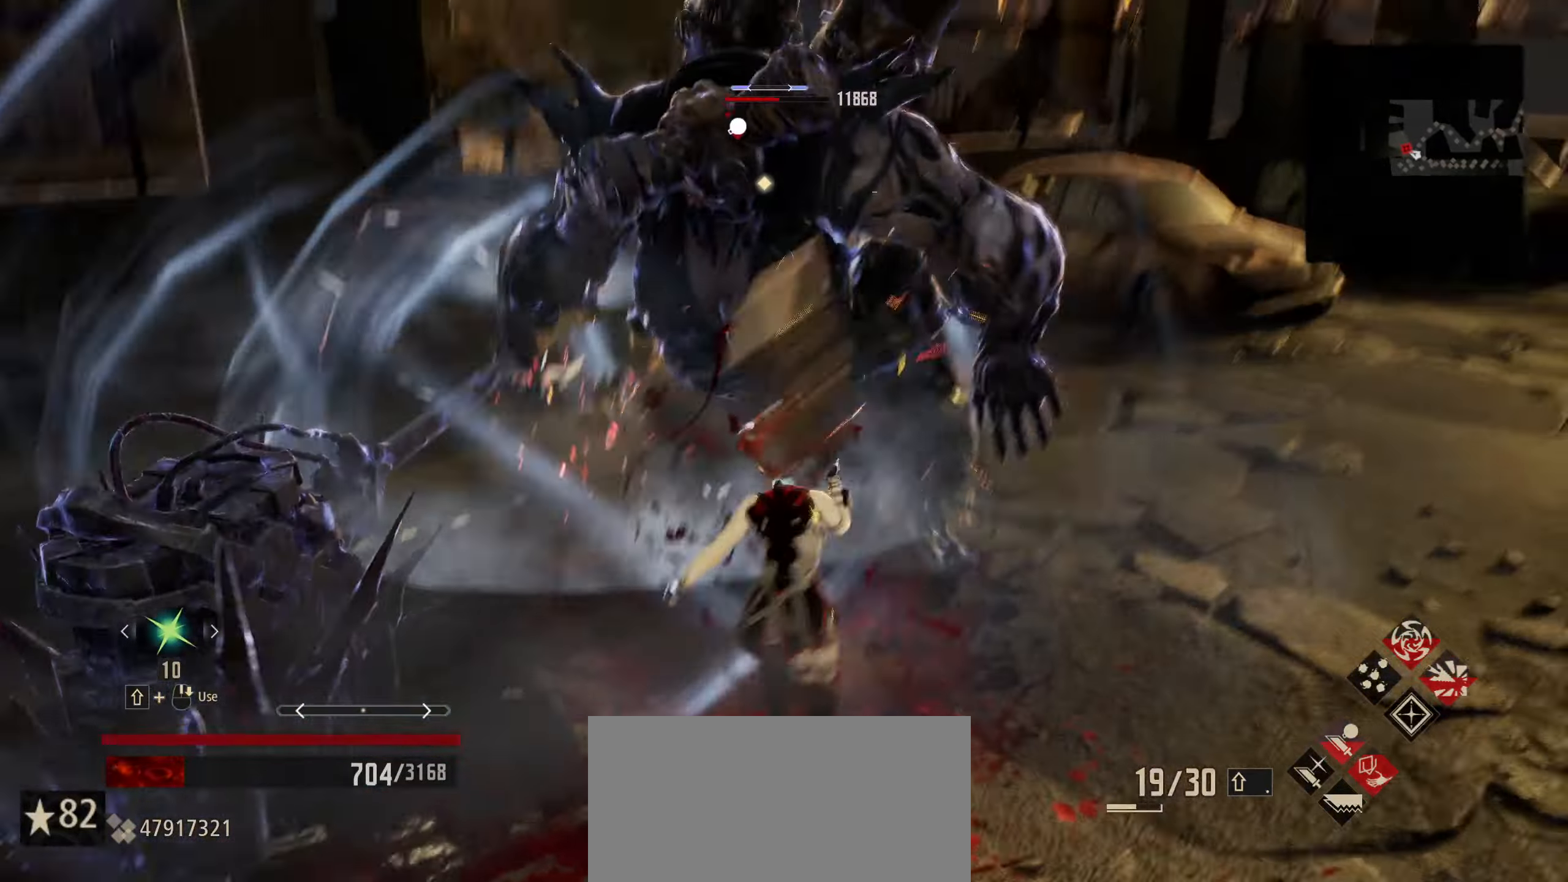
{"dt_ms": 500, "keys": ["s"], "mouse": [], "mouse_move": "still", "events": [[116, "2", "down"], [250, "2", "up"]]}
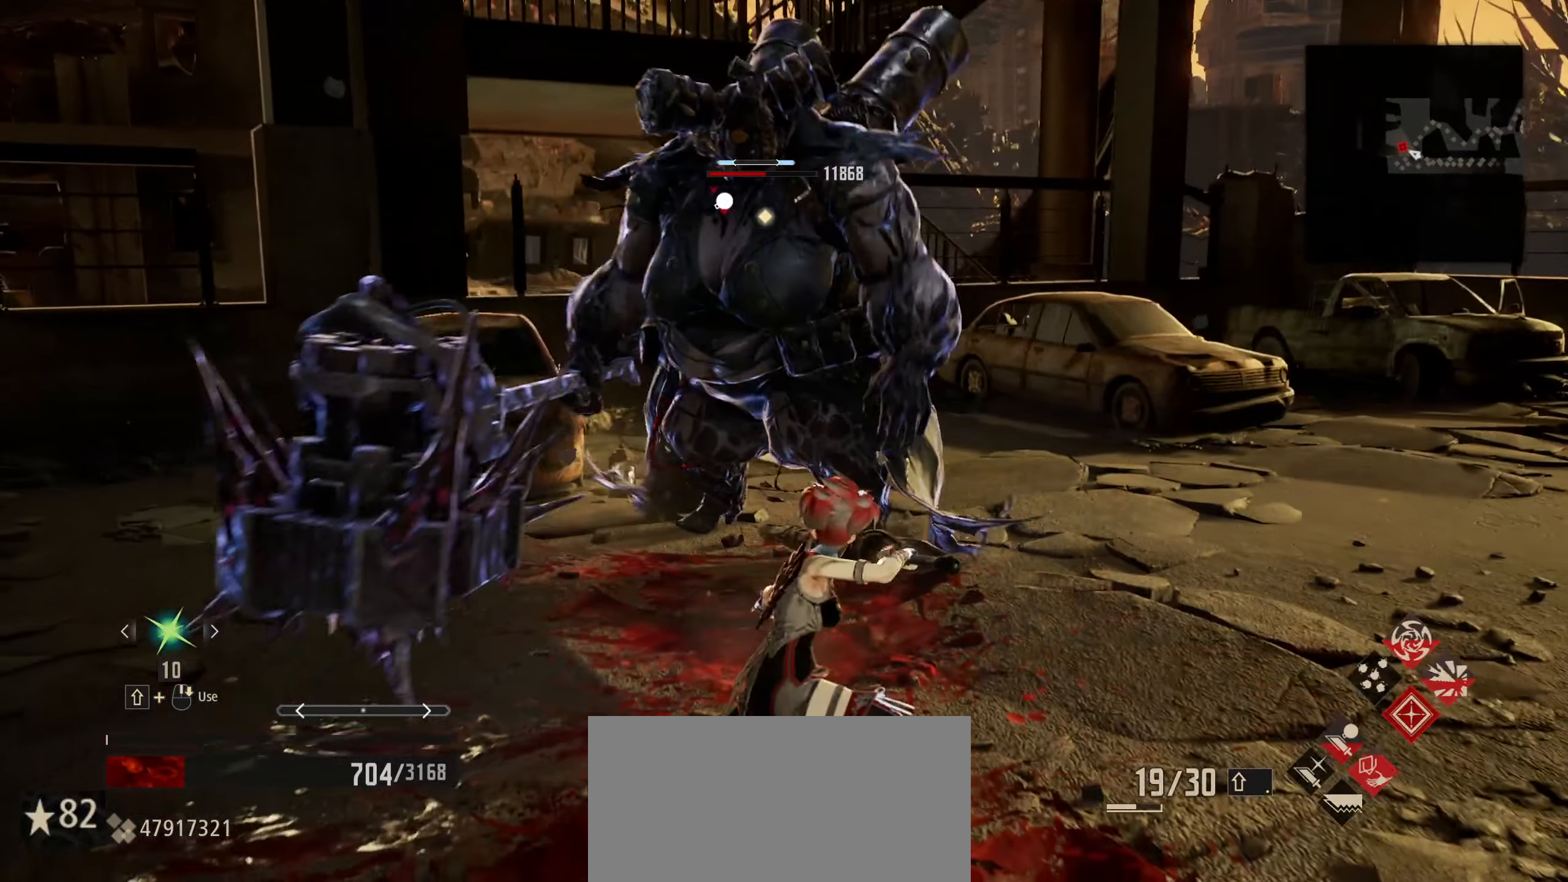
{"dt_ms": 500, "keys": ["s"], "mouse": [], "mouse_move": "still", "events": []}
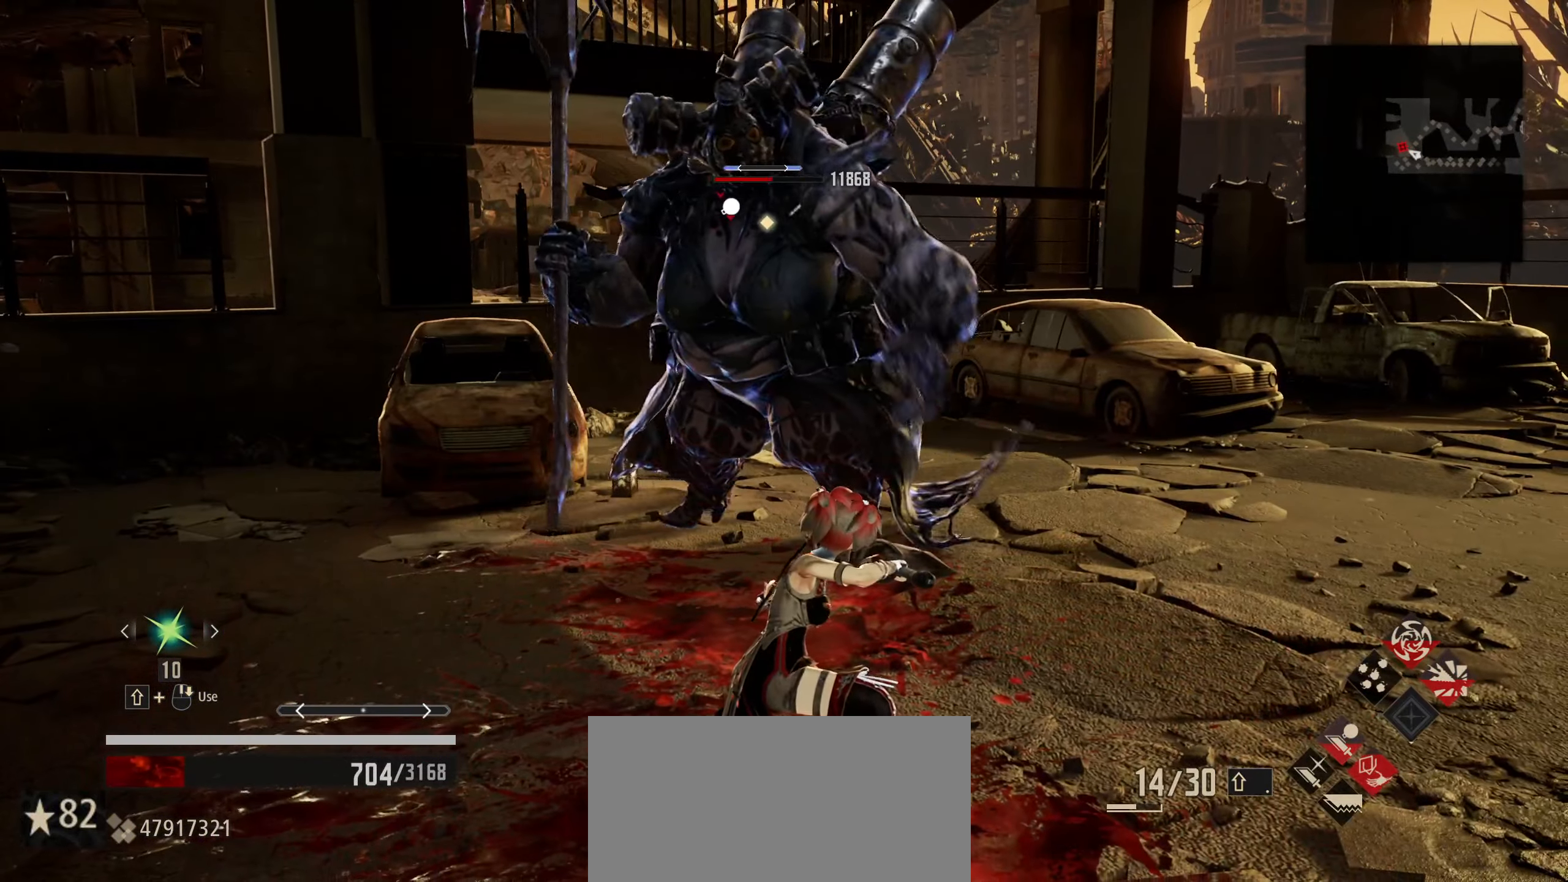
{"dt_ms": 500, "keys": ["s"], "mouse": [], "mouse_move": "still", "events": [[100, "mouse_left", "down"], [200, "mouse_left", "up"]]}
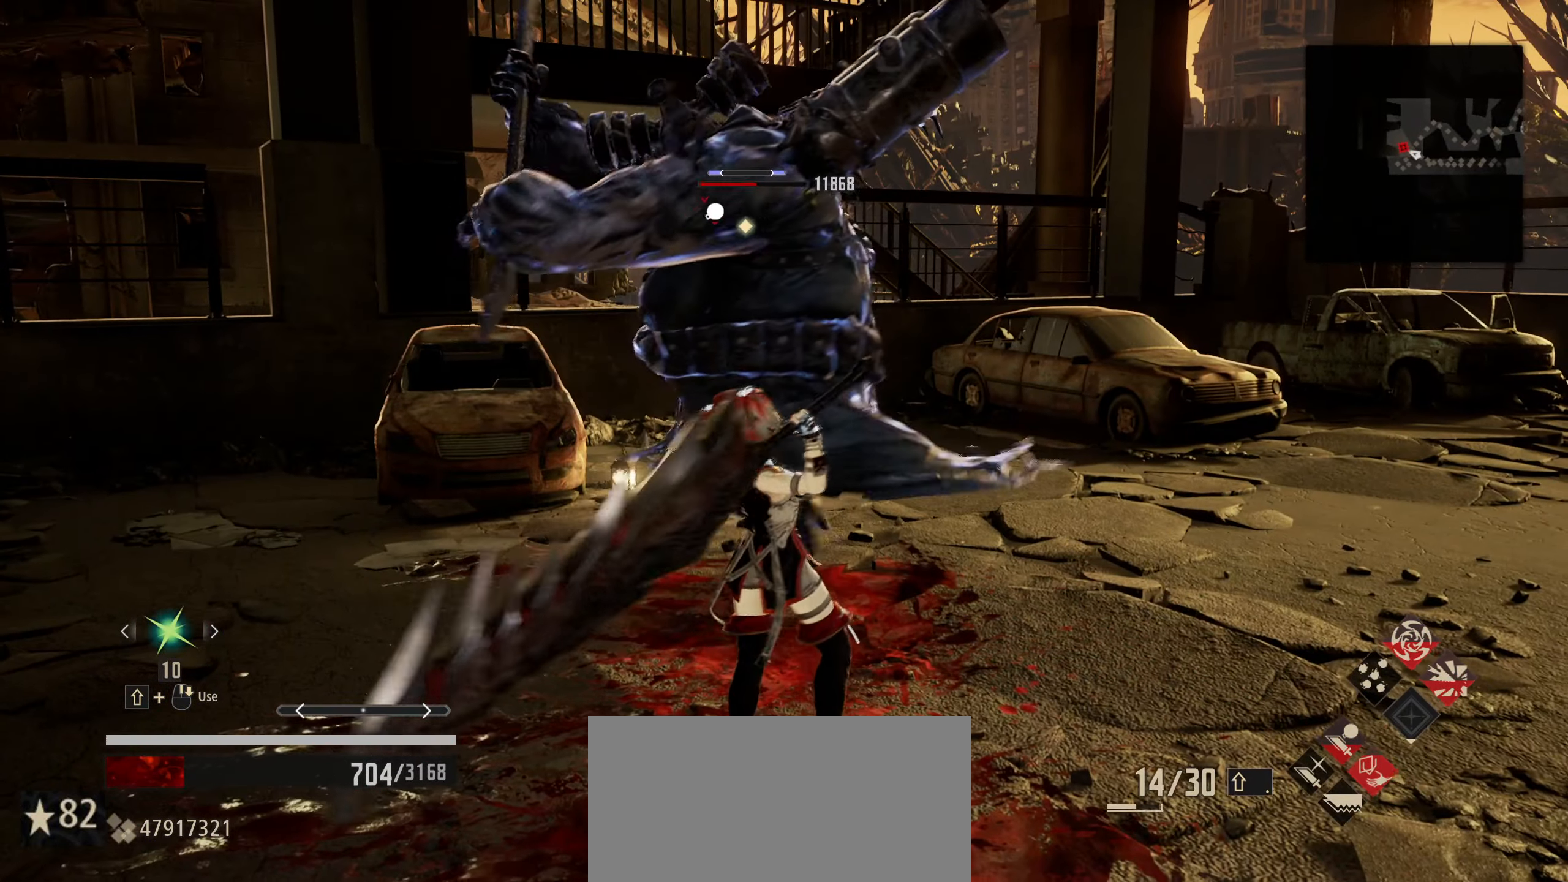
{"dt_ms": 500, "keys": ["s"], "mouse": [], "mouse_move": "still", "events": []}
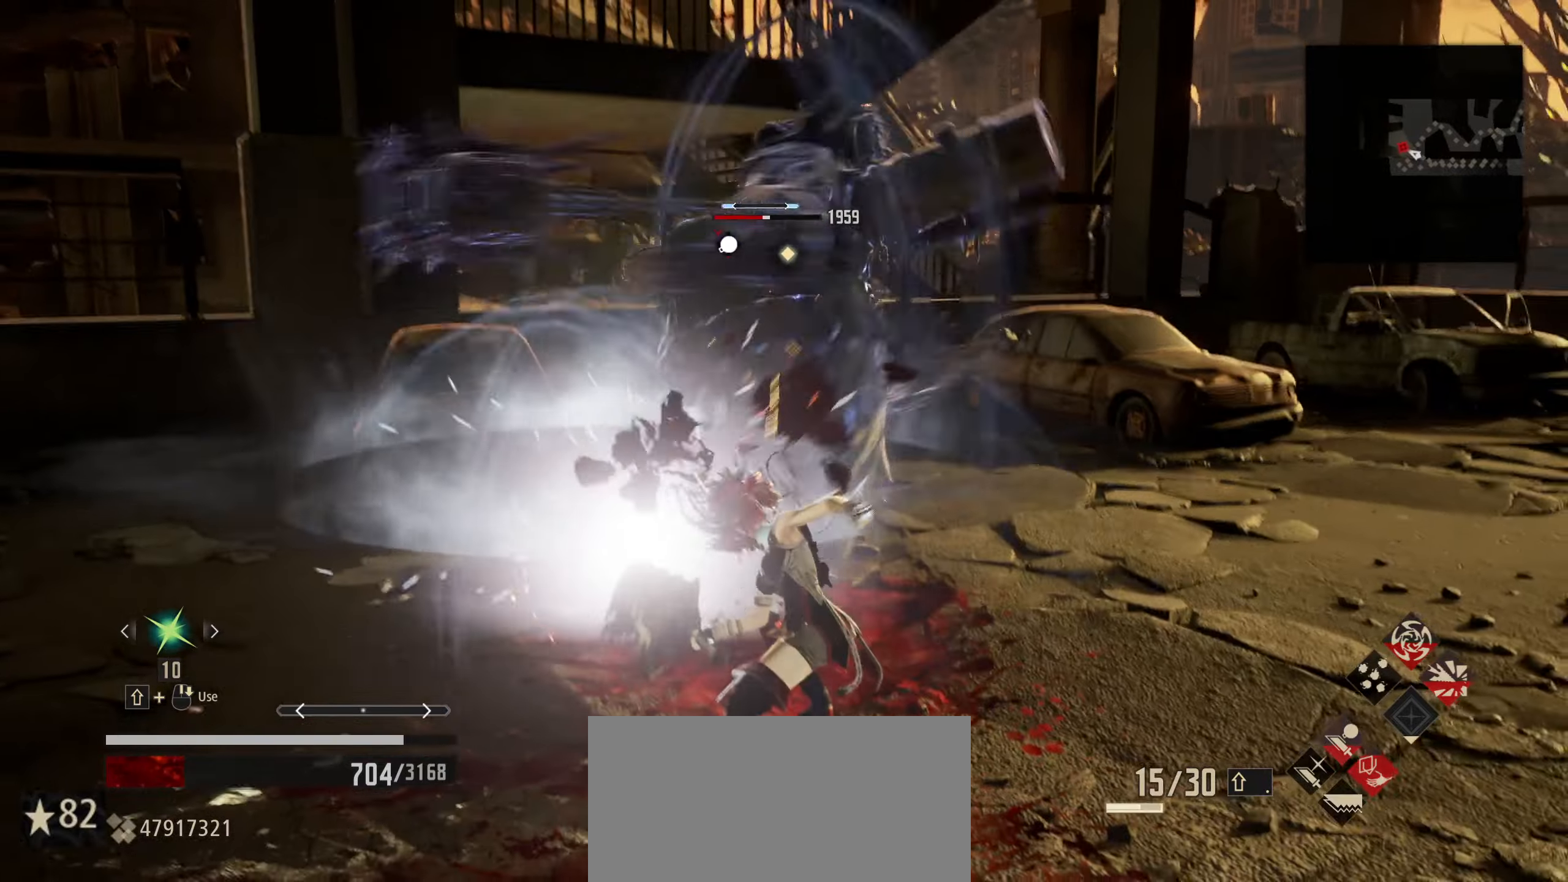
{"dt_ms": 500, "keys": ["s"], "mouse": [], "mouse_move": "still", "events": [[33, "mouse_left", "down"], [133, "mouse_left", "up"]]}
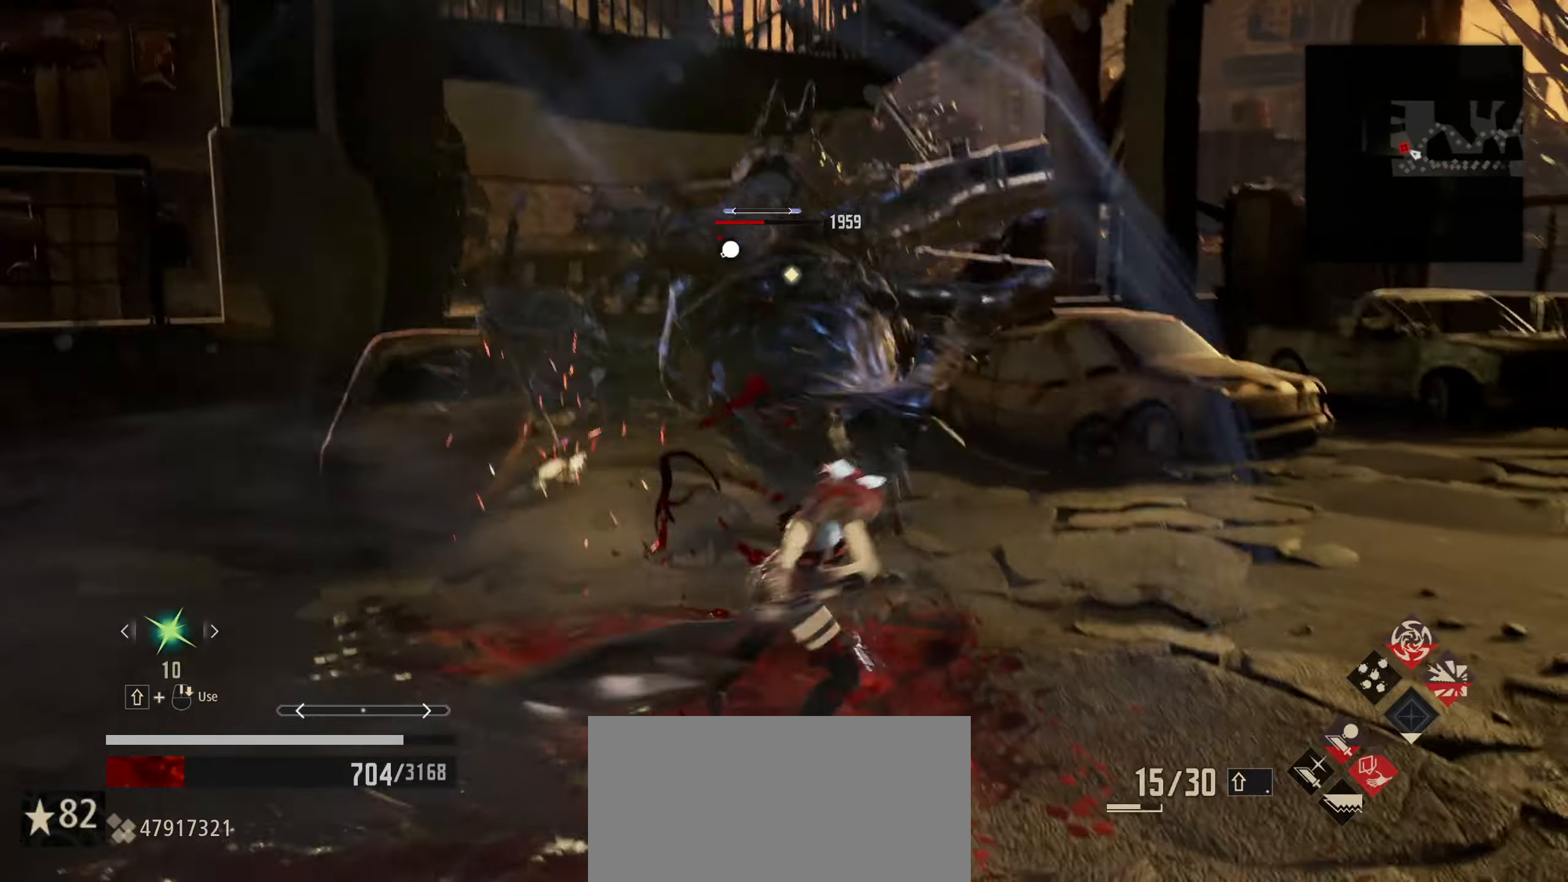
{"dt_ms": 500, "keys": ["s"], "mouse": [], "mouse_move": "still", "events": []}
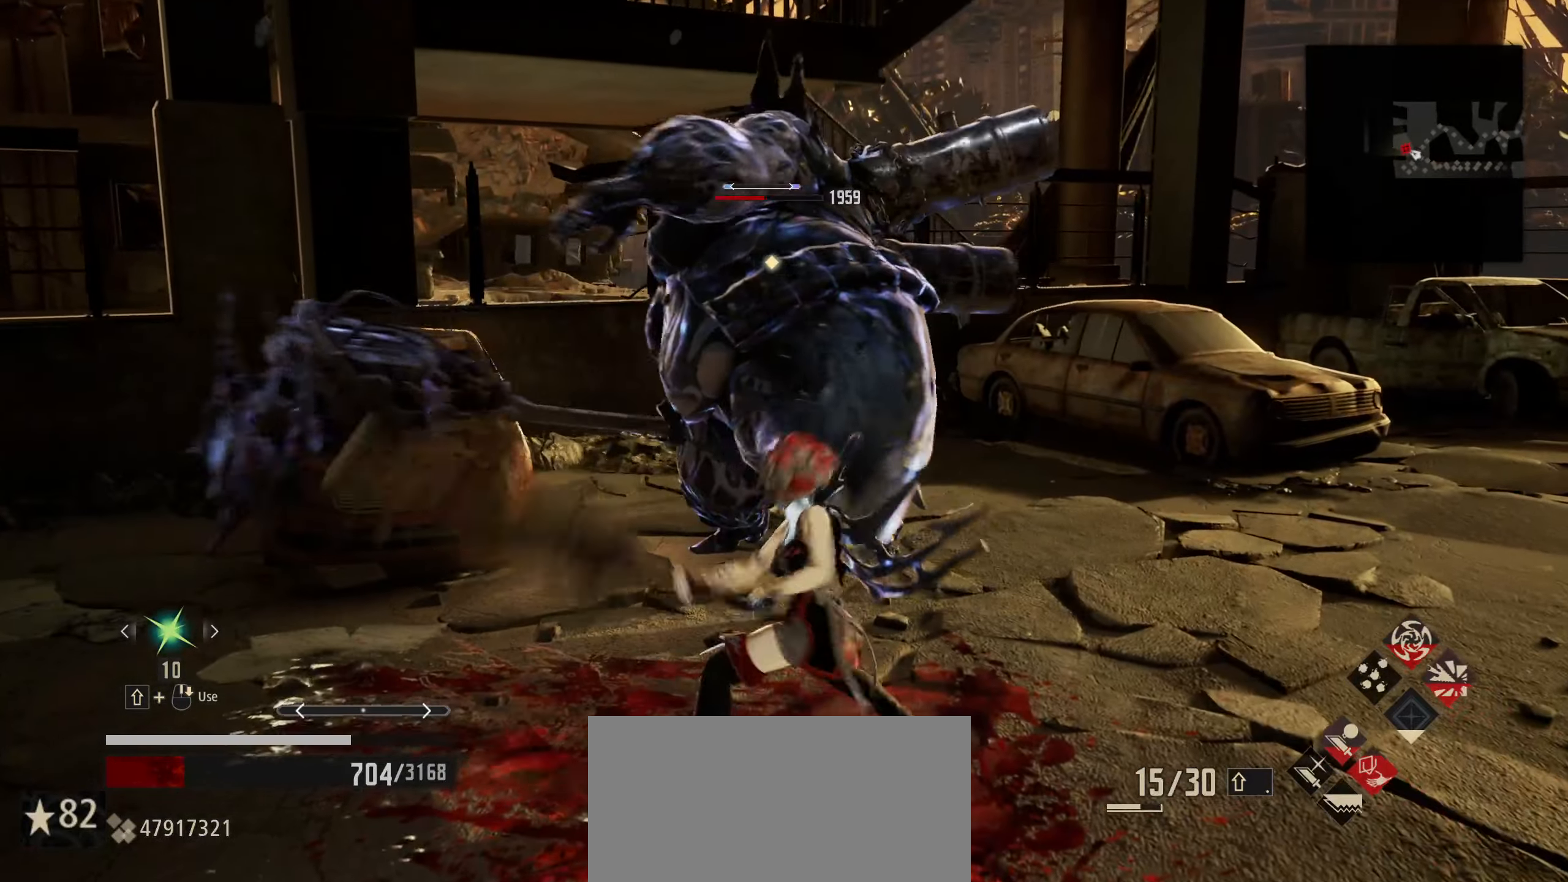
{"dt_ms": 500, "keys": ["s"], "mouse": [], "mouse_move": "still", "events": [[17, "mouse_left", "down"], [117, "mouse_left", "up"]]}
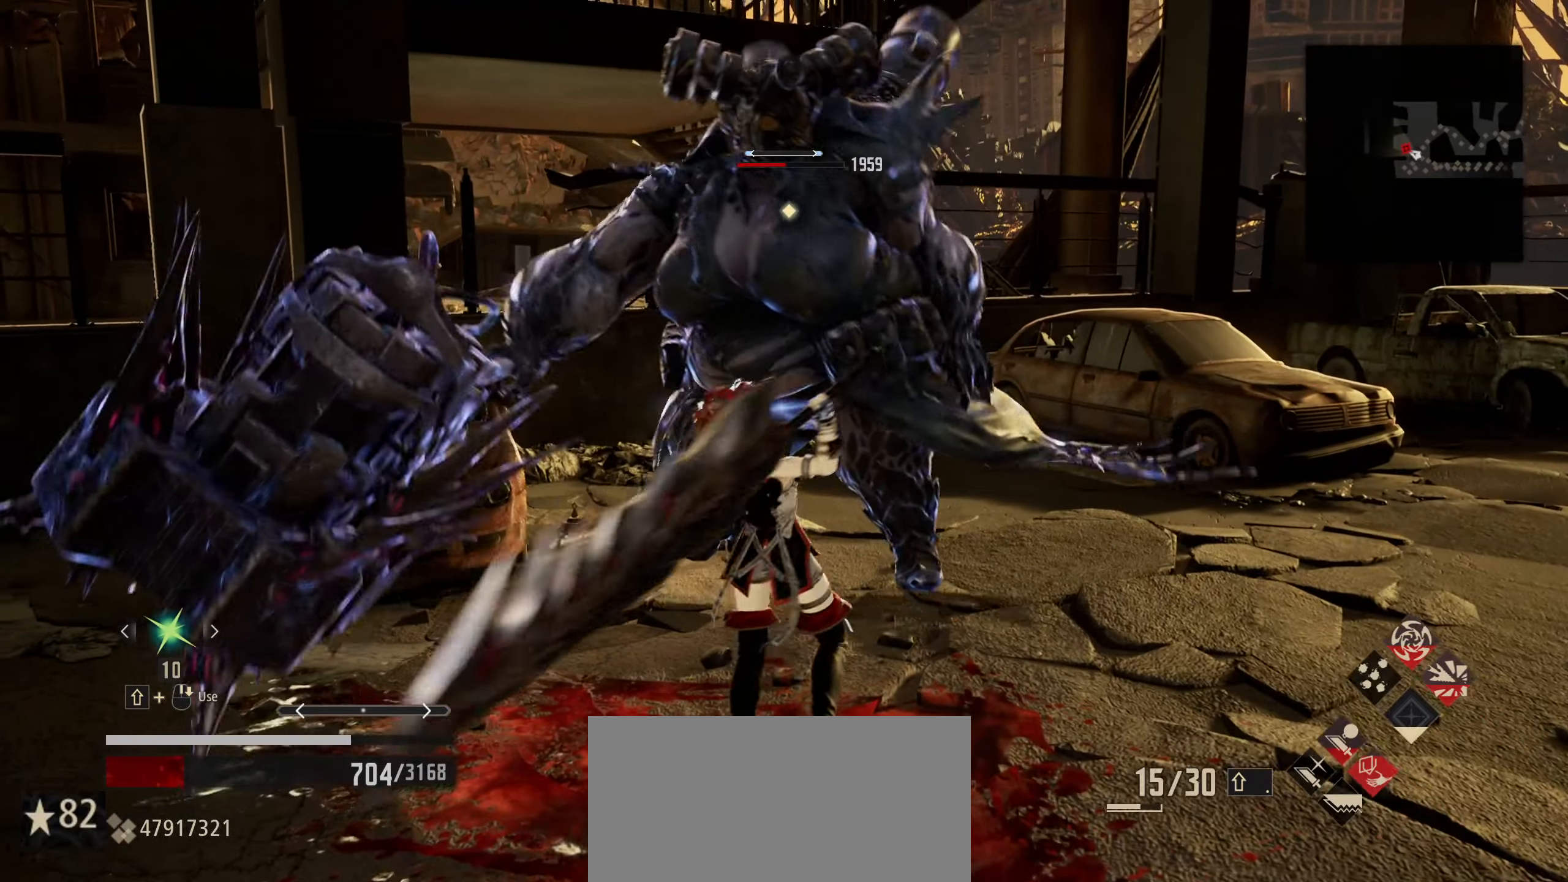
{"dt_ms": 500, "keys": ["s"], "mouse": [], "mouse_move": "still", "events": []}
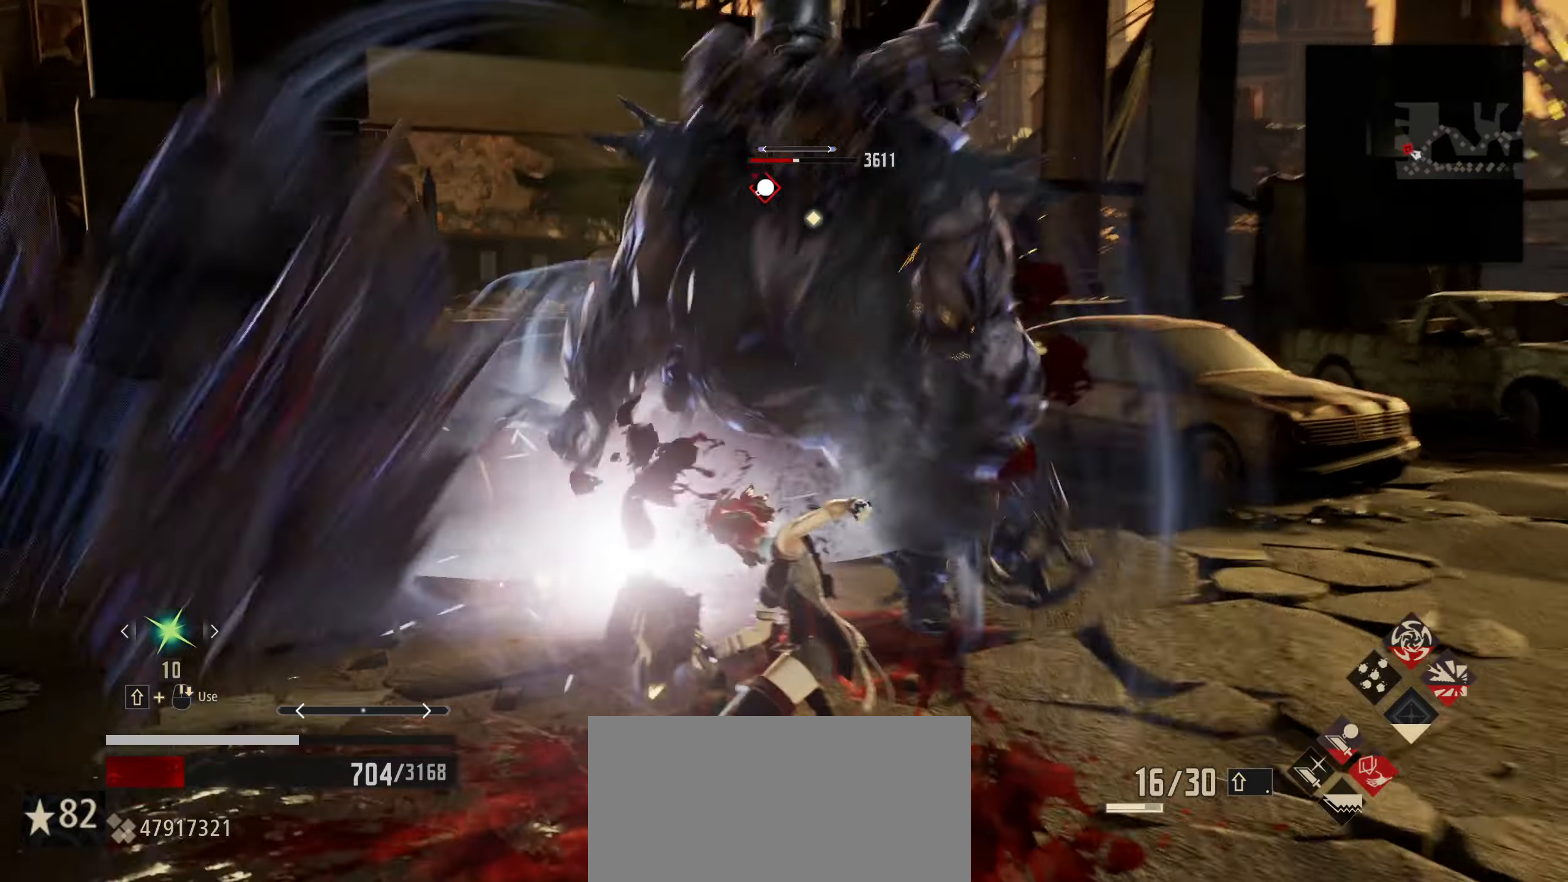
{"dt_ms": 500, "keys": ["s"], "mouse": [], "mouse_move": "still", "events": [[183, "mouse_left", "down"], [283, "mouse_left", "up"]]}
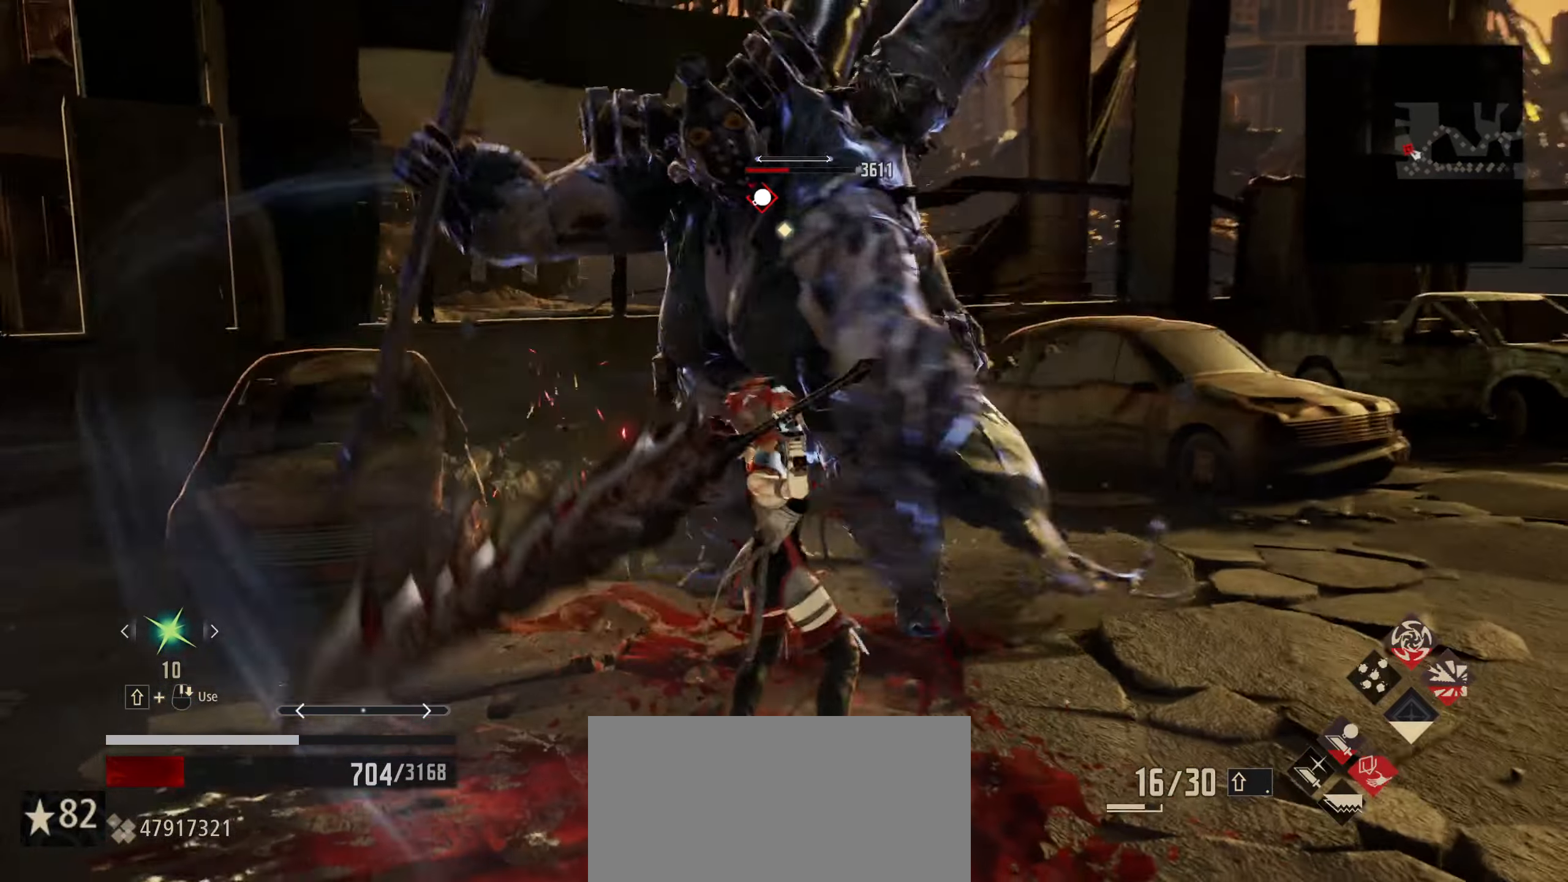
{"dt_ms": 500, "keys": ["s"], "mouse": [], "mouse_move": "still", "events": []}
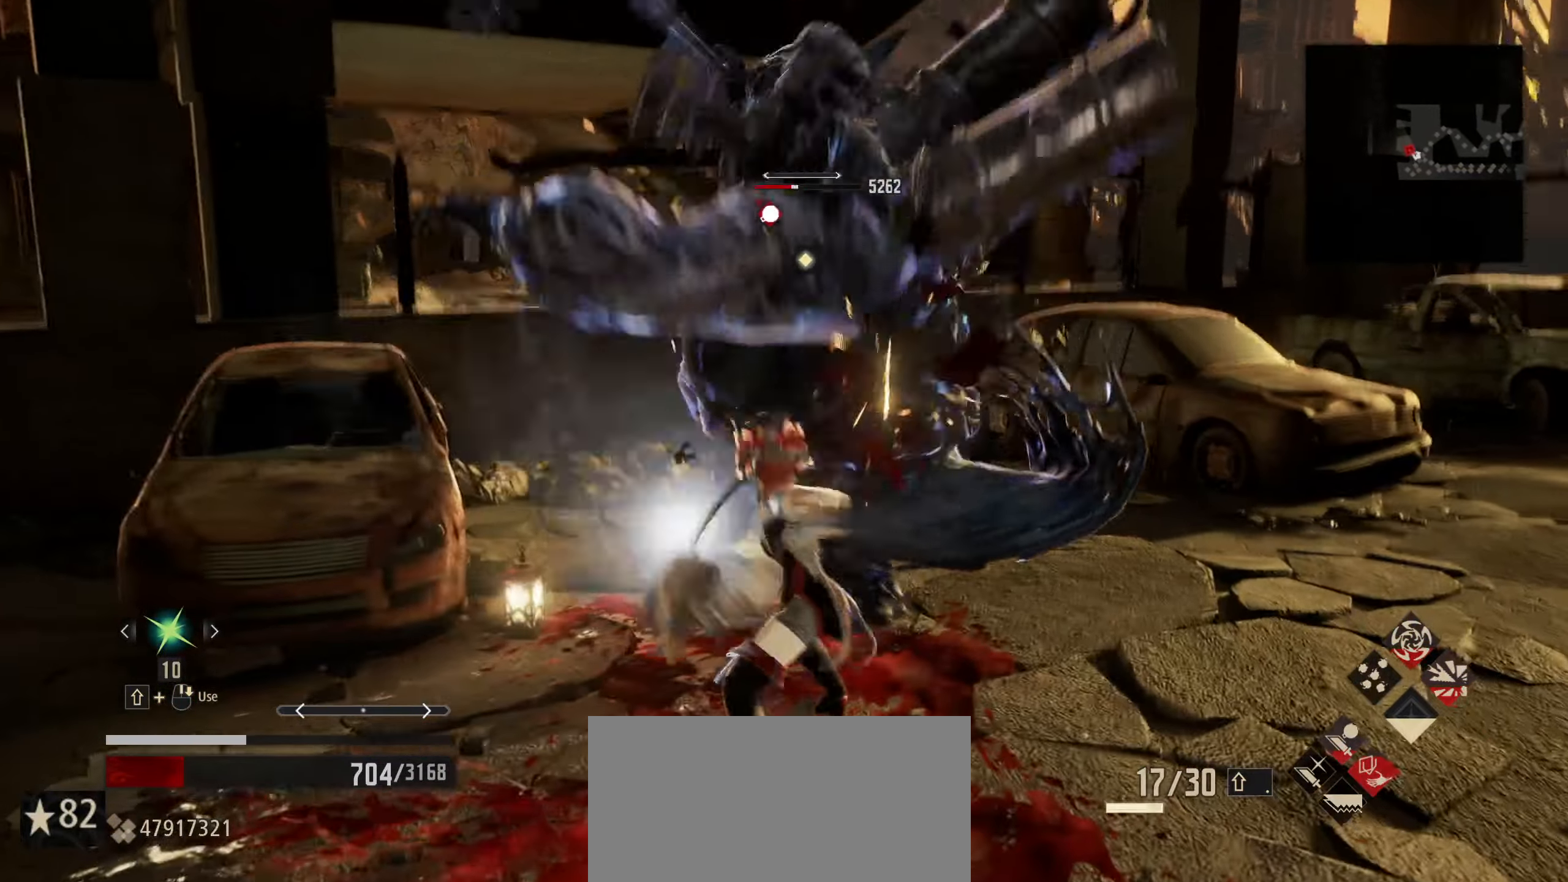
{"dt_ms": 500, "keys": ["s"], "mouse": [], "mouse_move": "still", "events": [[233, "mouse_left", "down"], [267, "mouse_left", "up"]]}
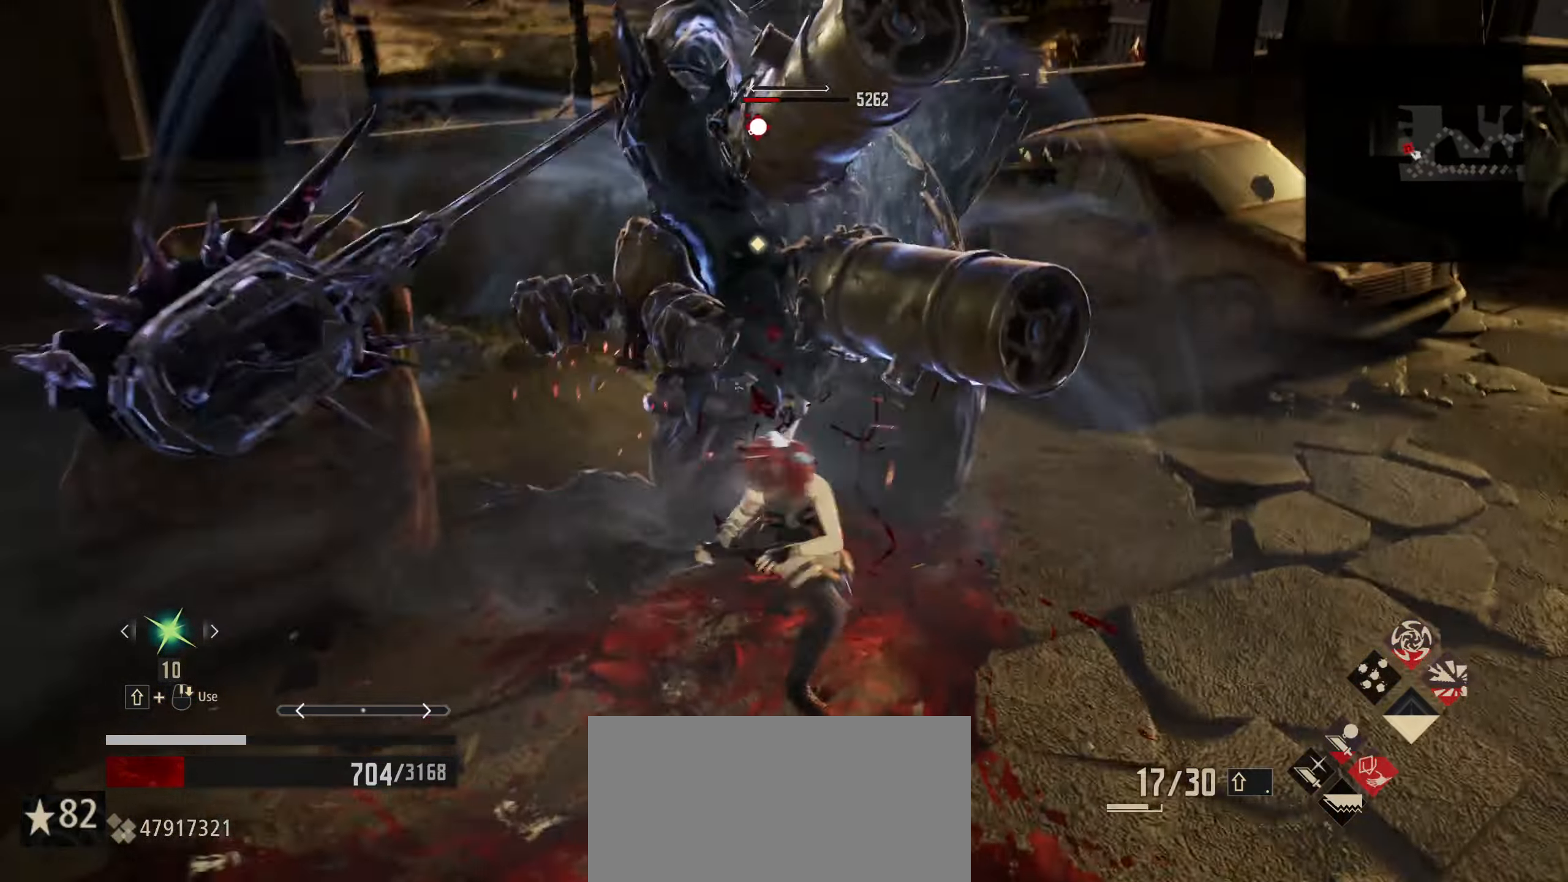
{"dt_ms": 500, "keys": ["s"], "mouse": [], "mouse_move": "still", "events": []}
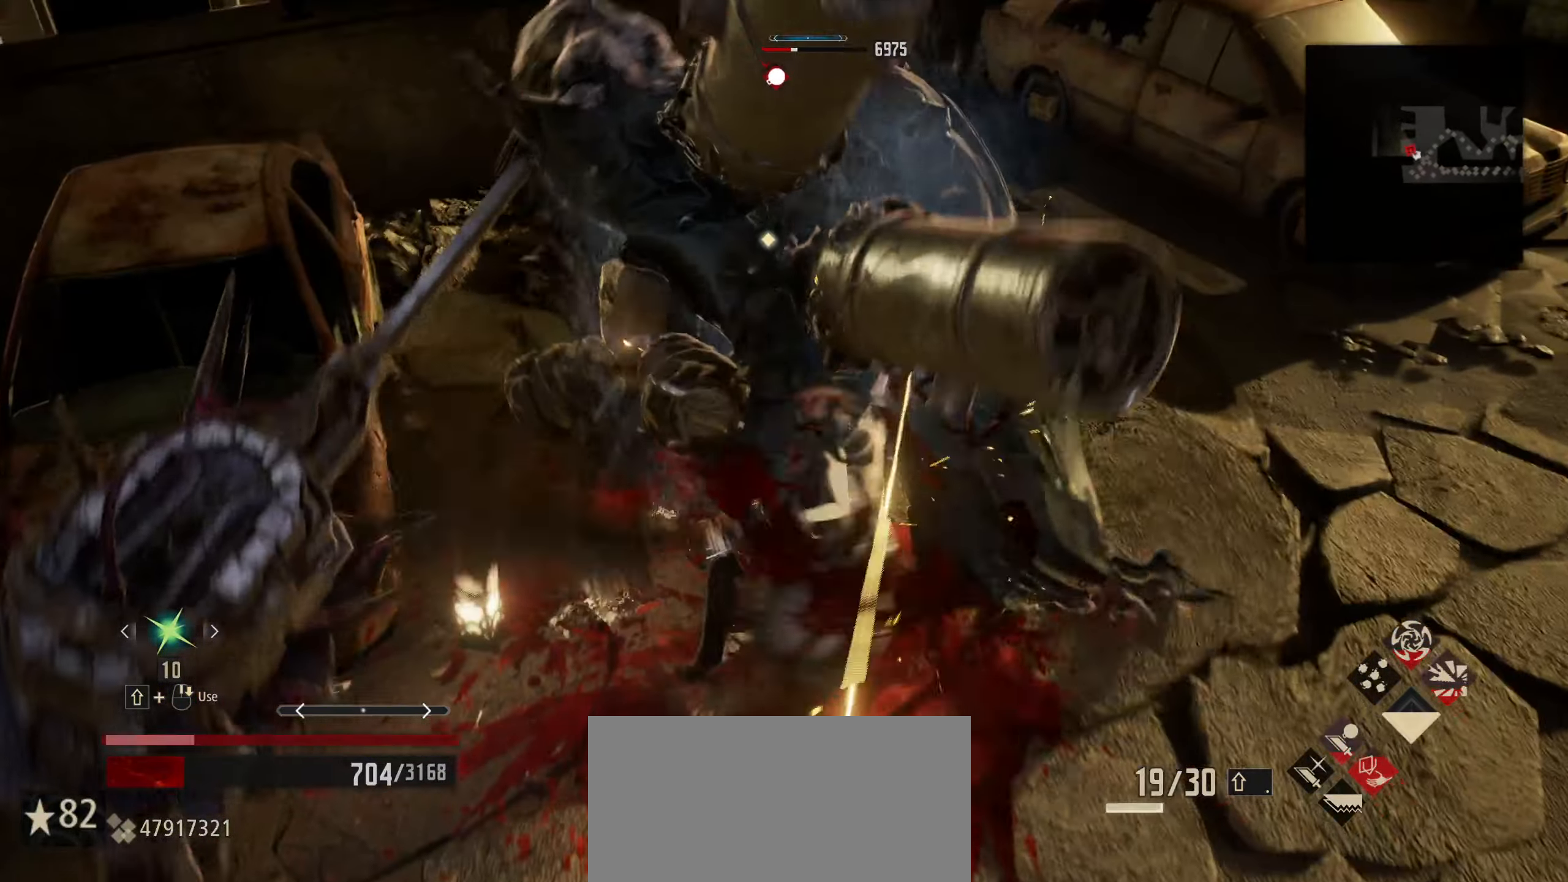
{"dt_ms": 500, "keys": ["s"], "mouse": [], "mouse_move": "still", "events": [[300, "mouse_left", "down"], [383, "mouse_left", "up"]]}